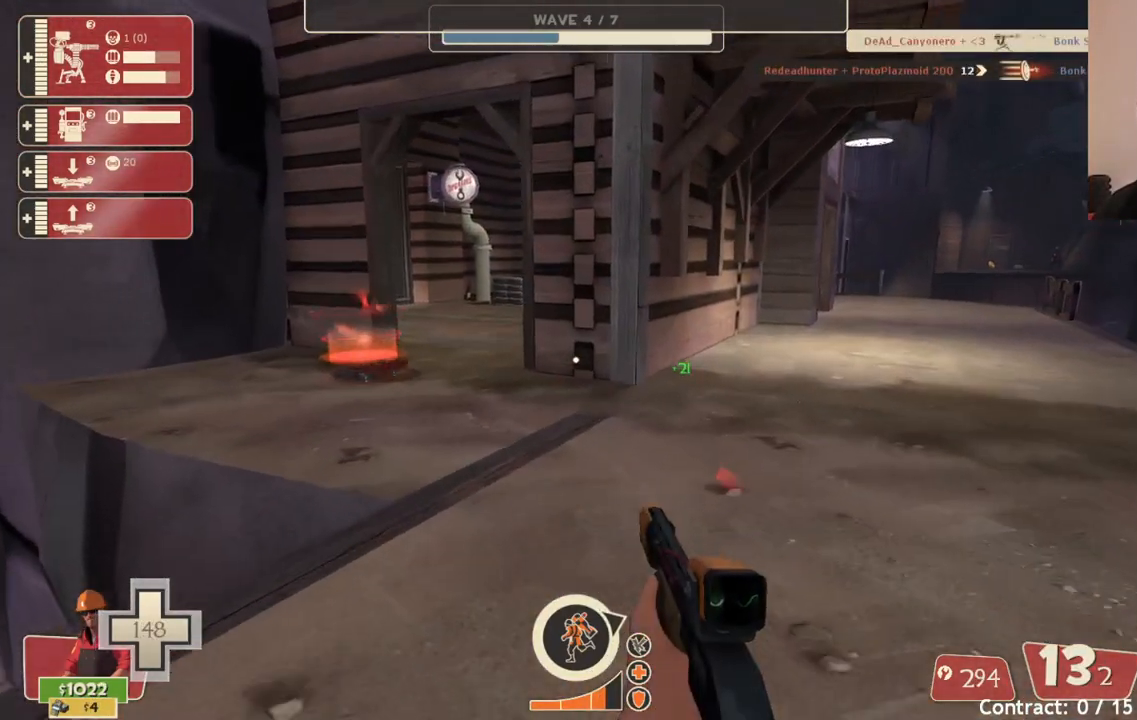
Gameplay with a controller (PlayStation layout); each line is a JSON object with the inputs held at the frame after it. "events" lists button and stick changes between this image and that frame as [ms after this image, input, new state], when the widget could be followed in between.
{"buttons": [], "left_stick": "up", "right_stick": "right", "events": [[500, "right_stick", "right"]]}
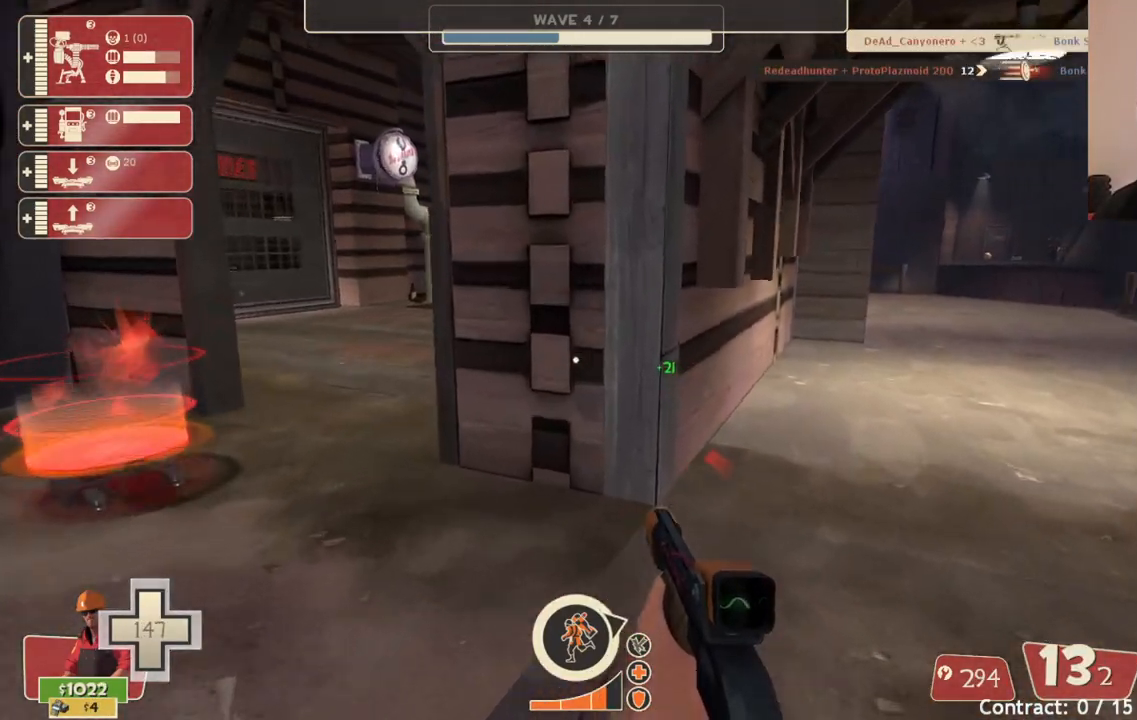
{"buttons": [], "left_stick": "down-right", "right_stick": "center", "events": [[17, "left_stick", "up-right"], [200, "right_stick", "center"], [250, "left_stick", "down-right"]]}
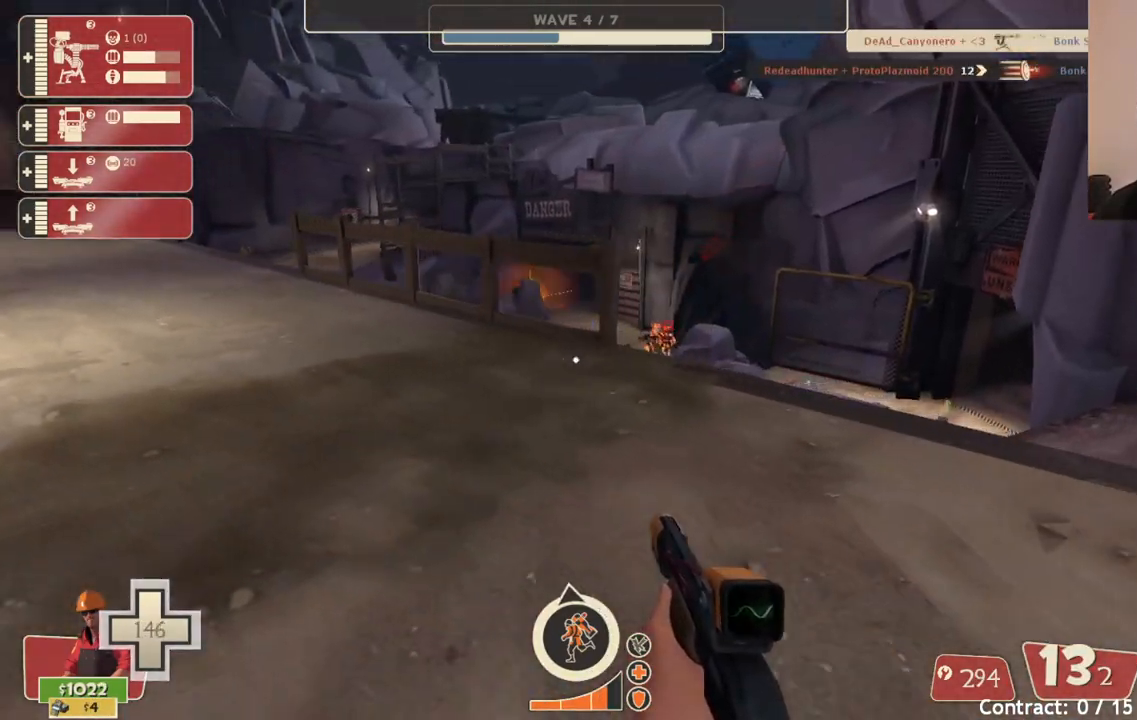
{"buttons": [], "left_stick": "right", "right_stick": "center", "events": [[17, "left_stick", "right"], [33, "SQUARE", "down"], [150, "SQUARE", "up"]]}
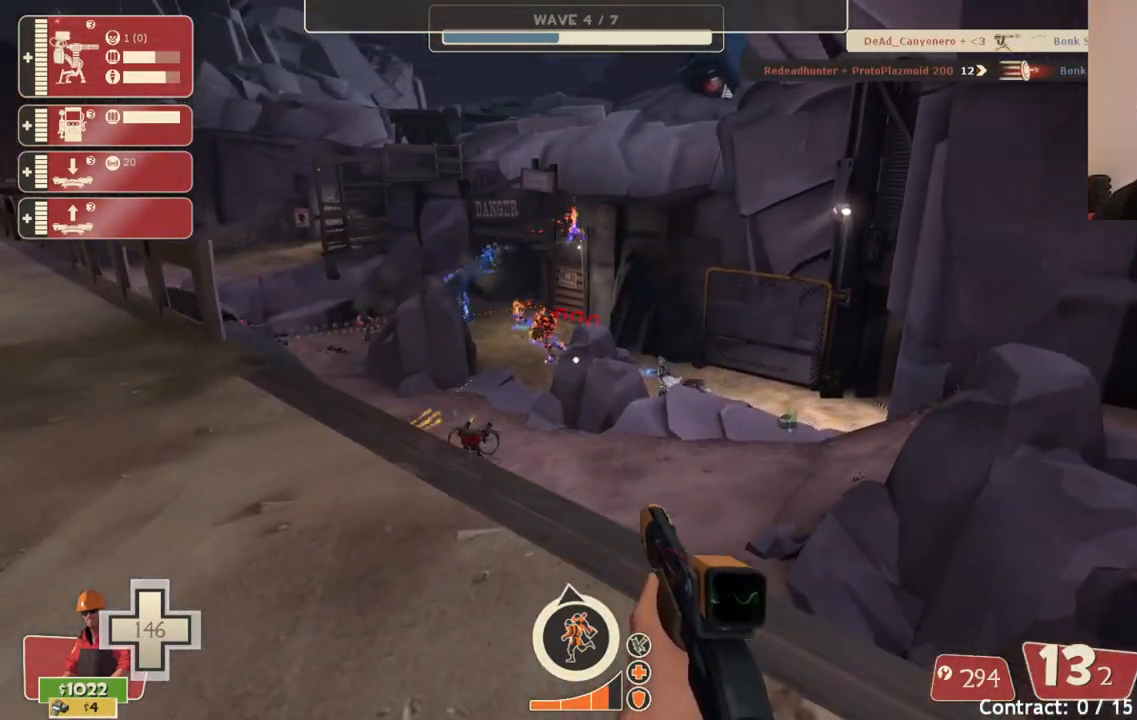
{"buttons": [], "left_stick": "up-right", "right_stick": "center", "events": [[100, "right_stick", "up-left"], [217, "right_stick", "center"], [250, "left_stick", "up-right"]]}
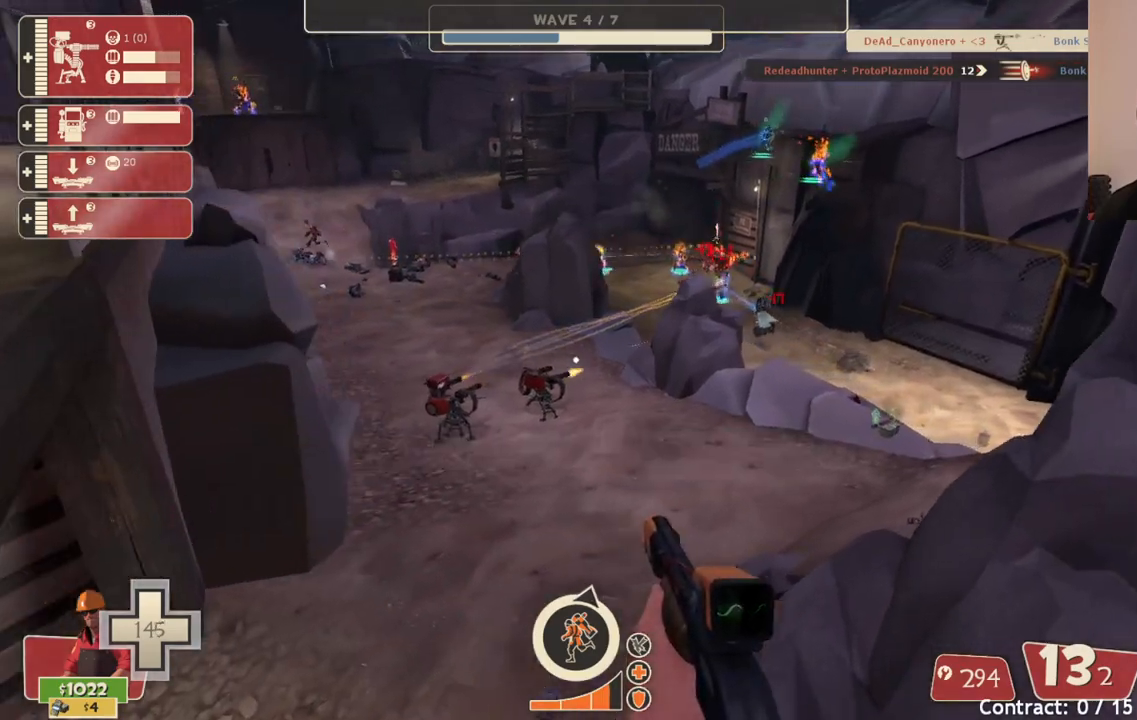
{"buttons": [], "left_stick": "up-left", "right_stick": "center", "events": [[467, "left_stick", "up-left"]]}
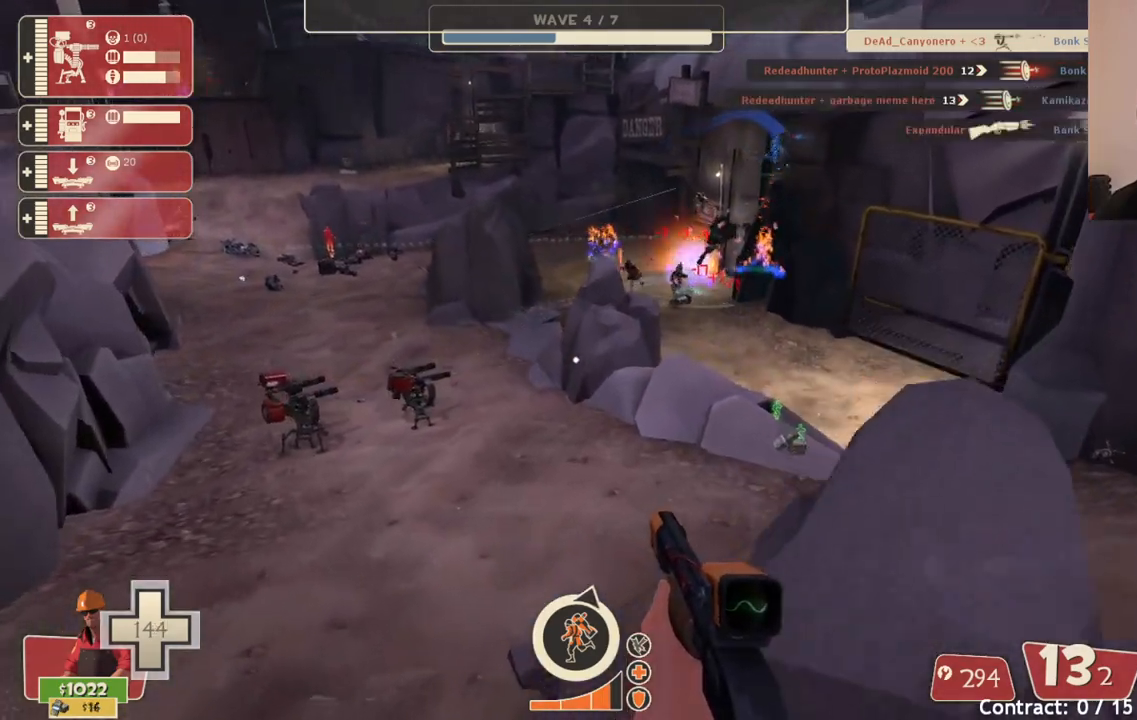
{"buttons": [], "left_stick": "center", "right_stick": "center", "events": [[133, "left_stick", "center"], [217, "DPAD_LEFT", "down"], [300, "DPAD_LEFT", "up"]]}
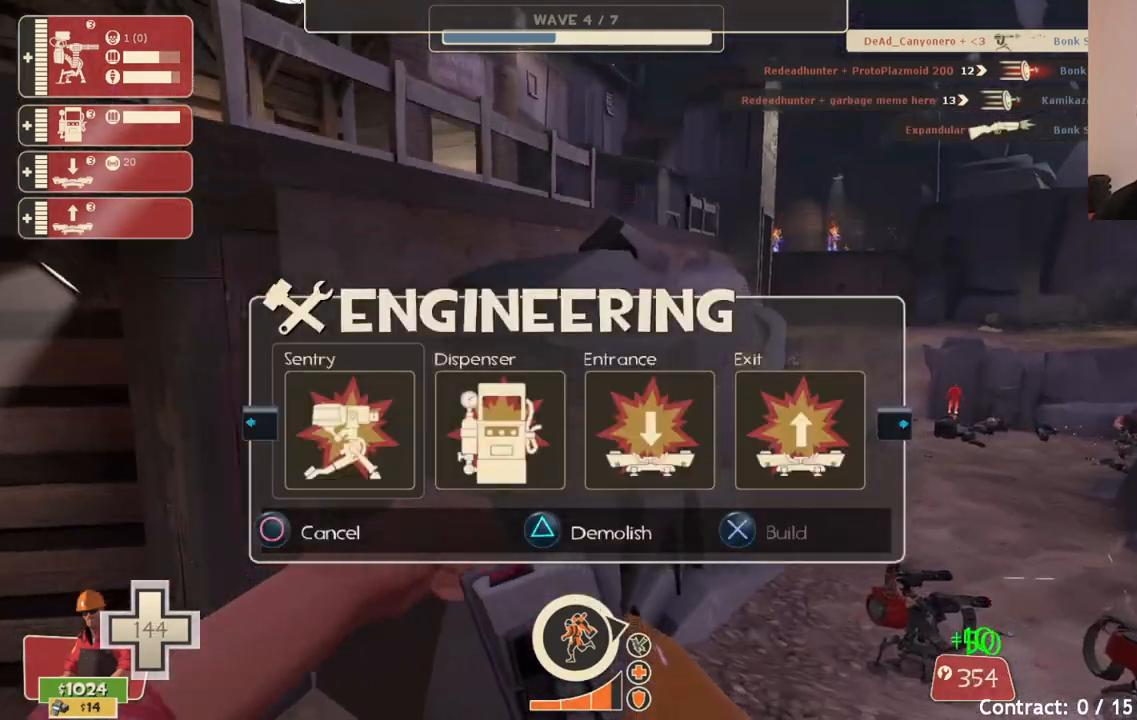
{"buttons": [], "left_stick": "center", "right_stick": "left", "events": [[133, "right_stick", "left"], [167, "R1", "down"], [283, "R1", "up"], [367, "left_stick", "down"], [467, "left_stick", "center"]]}
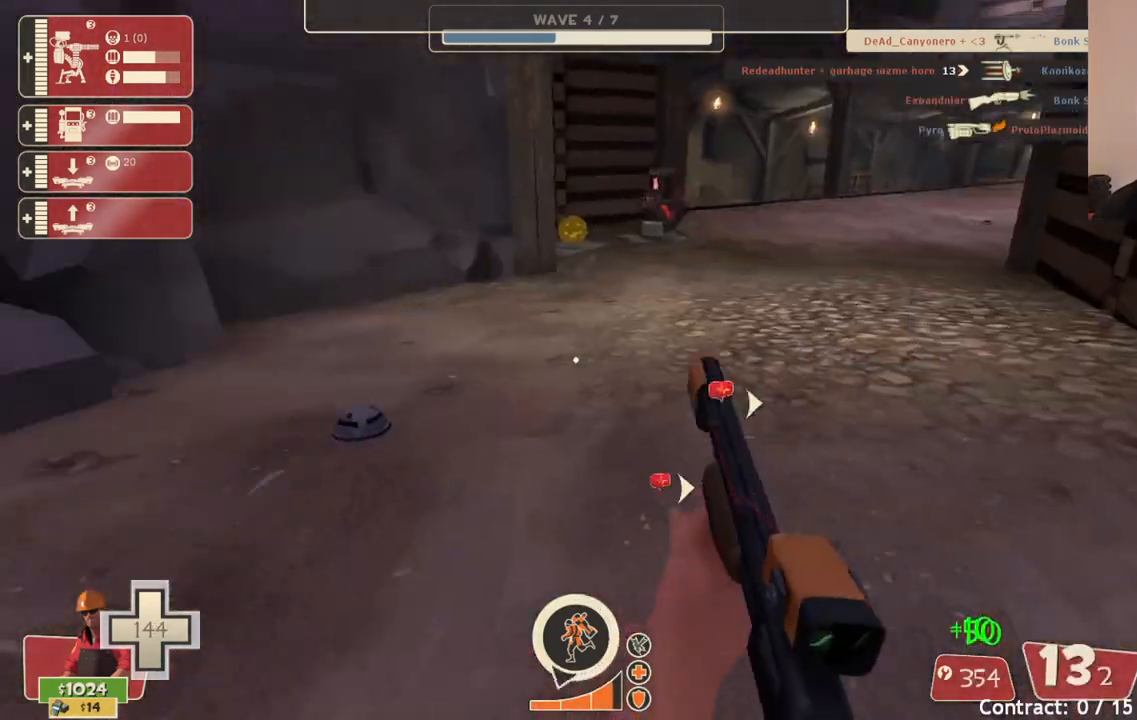
{"buttons": [], "left_stick": "up", "right_stick": "center", "events": [[17, "right_stick", "center"], [233, "right_stick", "down"], [283, "left_stick", "up"], [333, "right_stick", "center"]]}
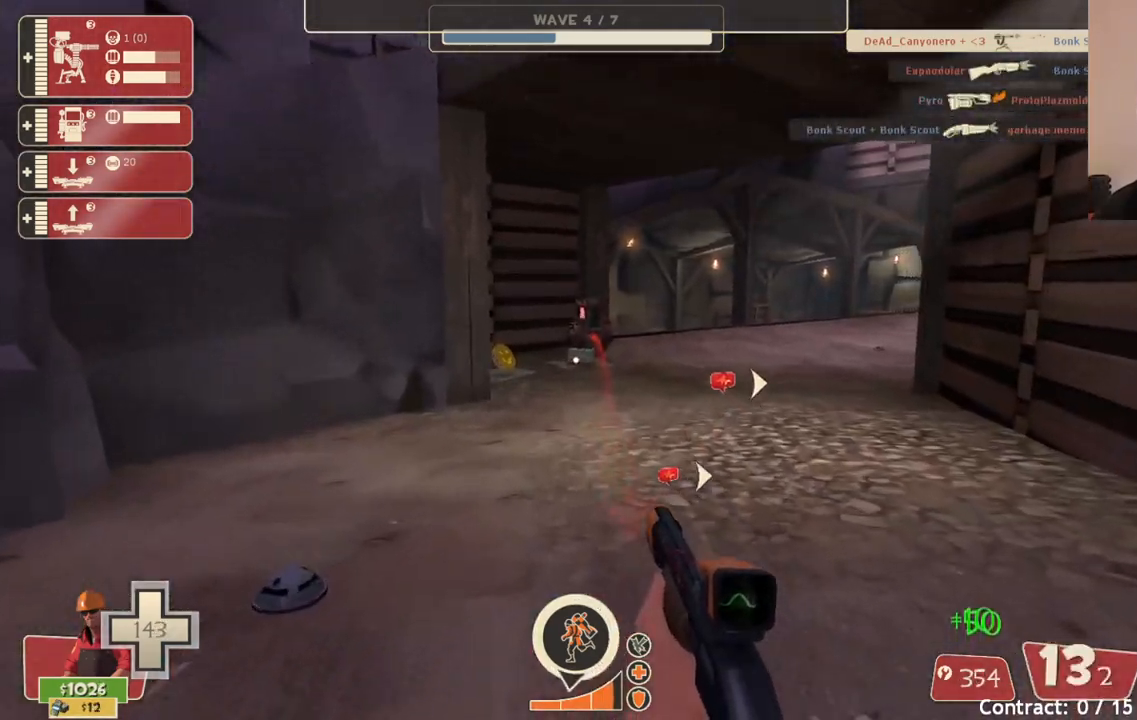
{"buttons": [], "left_stick": "down-left", "right_stick": "center", "events": [[183, "L2", "down"], [217, "left_stick", "center"], [350, "L2", "up"], [350, "left_stick", "down"], [417, "left_stick", "down-left"]]}
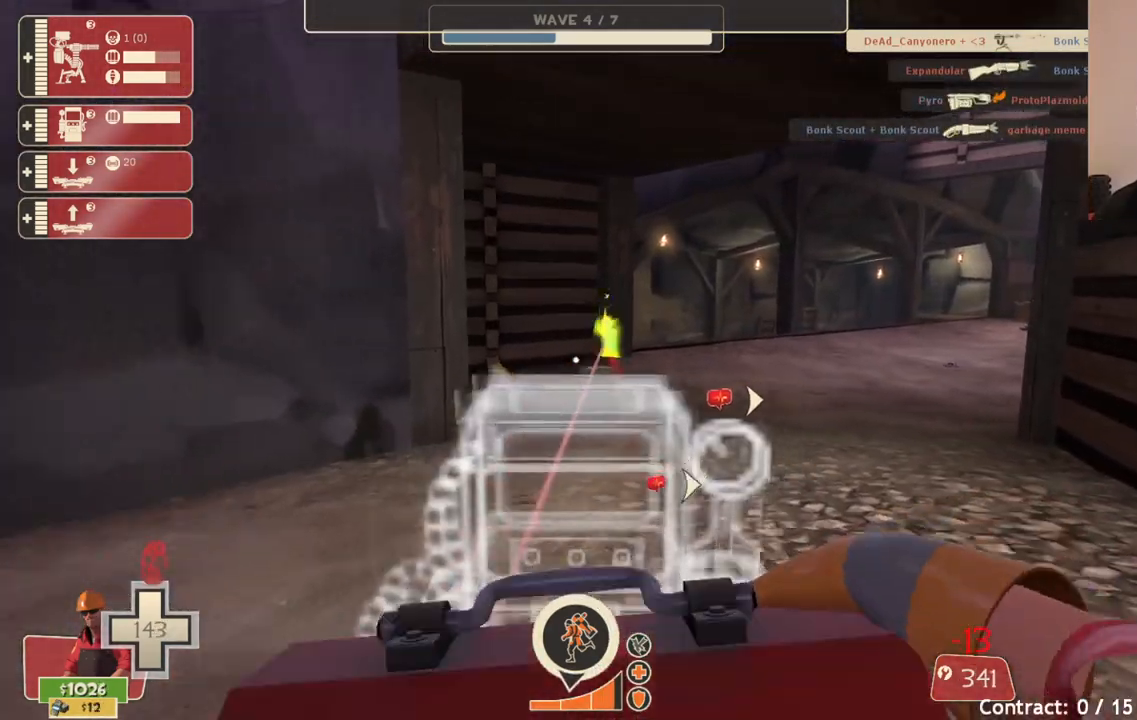
{"buttons": [], "left_stick": "up", "right_stick": "up-left", "events": [[133, "right_stick", "left"], [283, "right_stick", "up-left"], [333, "left_stick", "up-left"], [417, "left_stick", "up"]]}
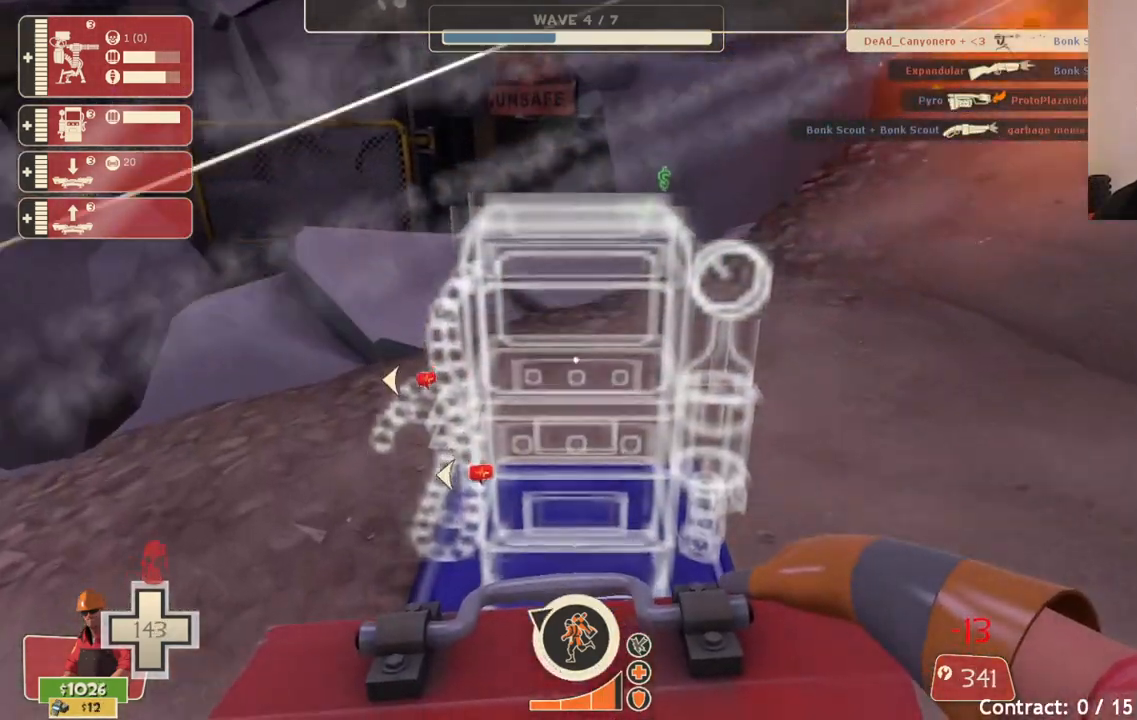
{"buttons": [], "left_stick": "up-left", "right_stick": "center", "events": [[50, "left_stick", "right"], [133, "left_stick", "down-right"], [217, "right_stick", "center"], [267, "left_stick", "left"], [267, "right_stick", "left"], [317, "left_stick", "down-left"], [467, "left_stick", "up-left"], [467, "right_stick", "center"]]}
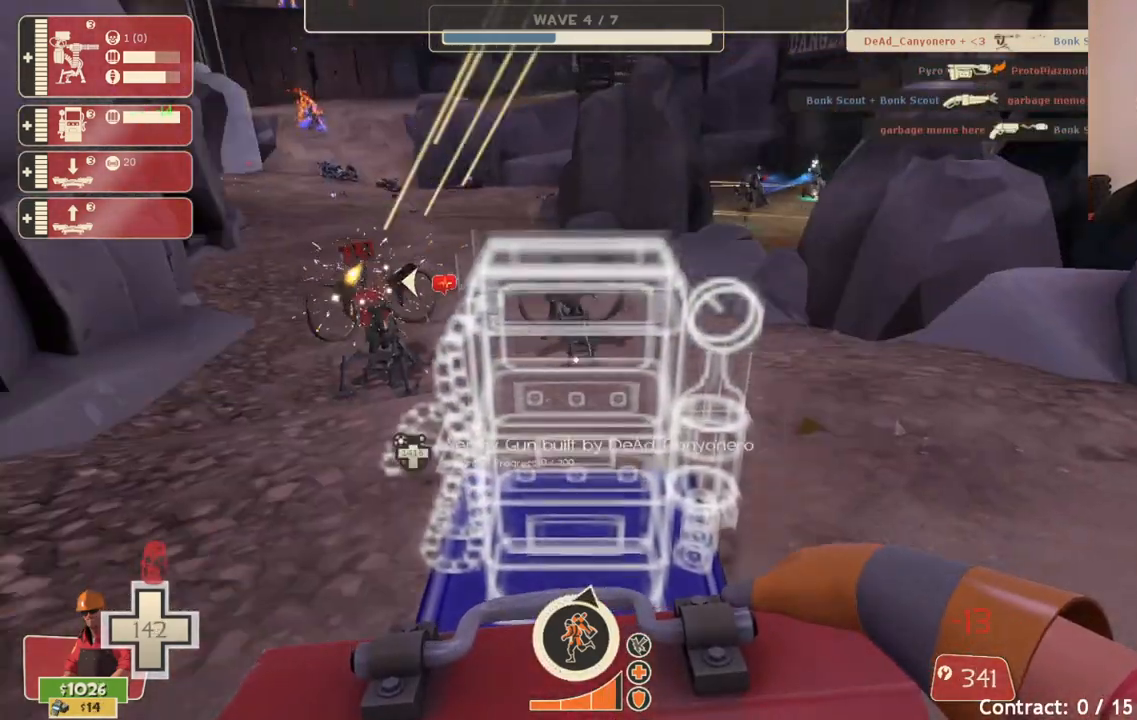
{"buttons": [], "left_stick": "up-right", "right_stick": "center", "events": [[33, "left_stick", "up"], [133, "left_stick", "up-right"], [233, "right_stick", "right"], [283, "right_stick", "center"]]}
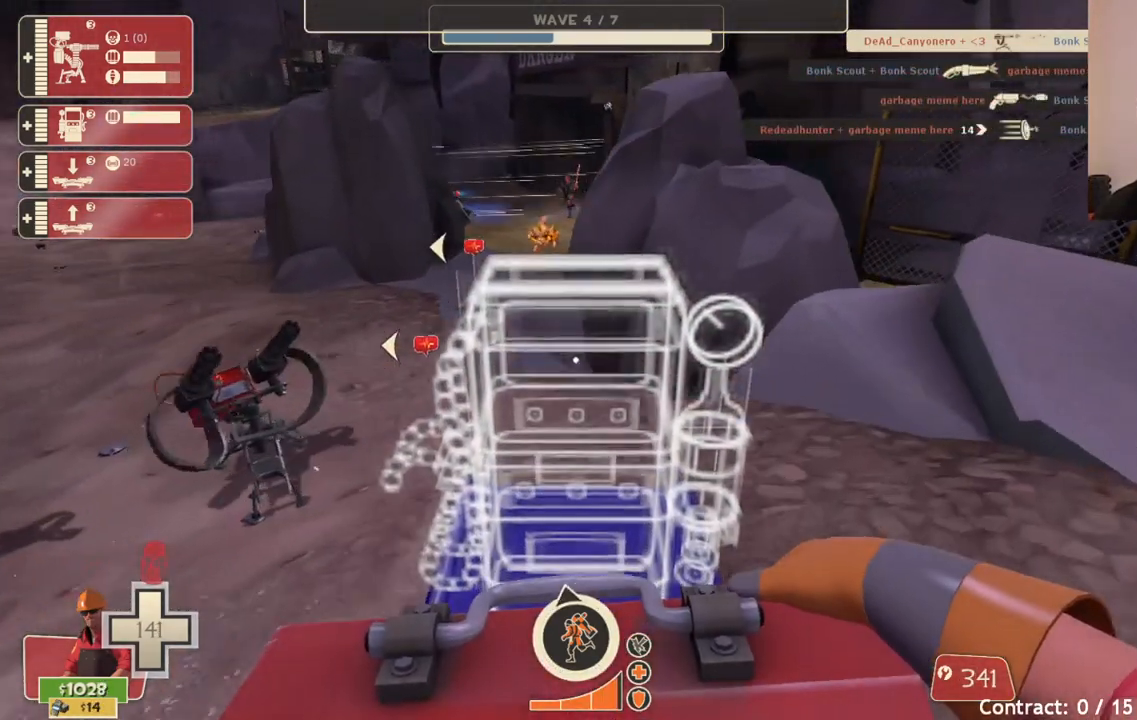
{"buttons": ["R2"], "left_stick": "up", "right_stick": "center", "events": [[67, "R2", "down"], [83, "left_stick", "down-right"], [233, "left_stick", "down-left"], [383, "left_stick", "up-left"], [450, "left_stick", "up"]]}
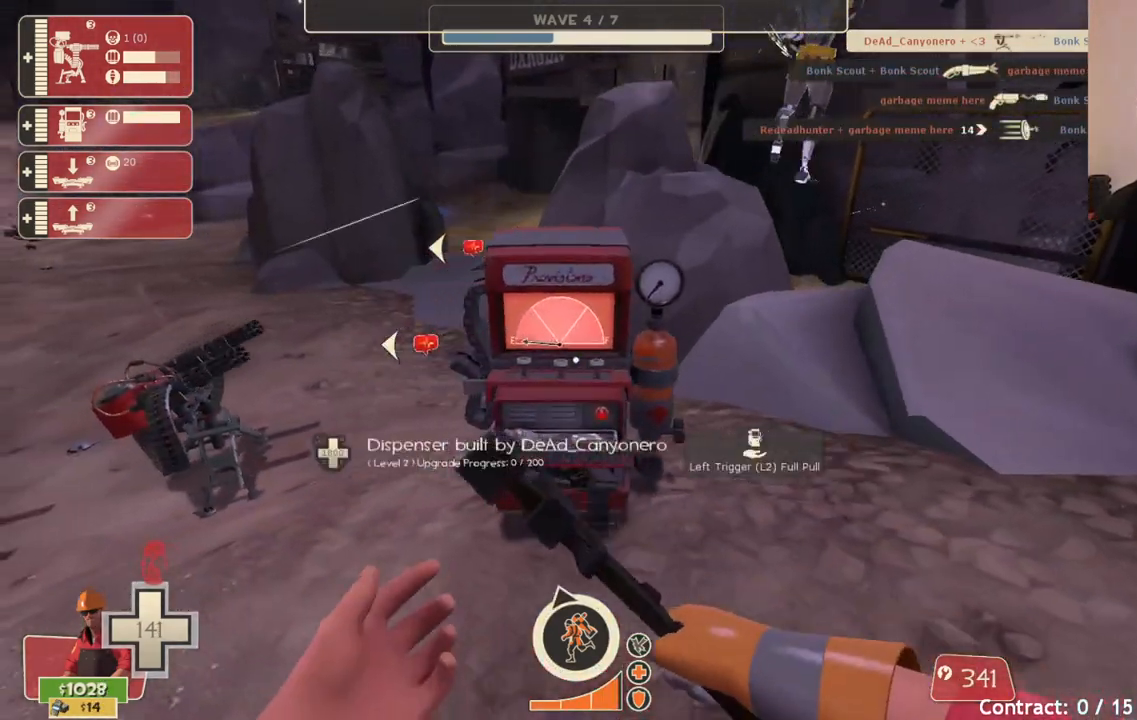
{"buttons": [], "left_stick": "down-left", "right_stick": "left", "events": [[200, "left_stick", "center"], [267, "left_stick", "down"], [333, "R2", "up"], [350, "left_stick", "down-left"], [367, "right_stick", "left"]]}
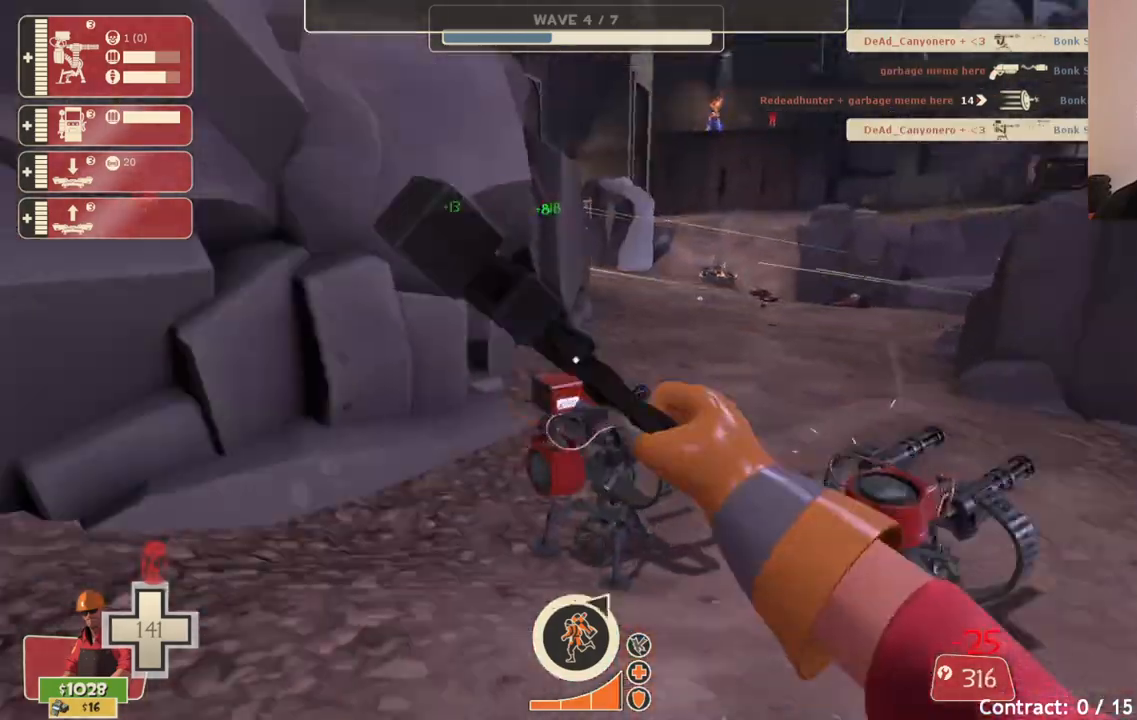
{"buttons": ["R2"], "left_stick": "up-right", "right_stick": "center", "events": [[33, "left_stick", "up-left"], [50, "right_stick", "center"], [100, "left_stick", "up"], [383, "R2", "down"], [400, "left_stick", "up-right"]]}
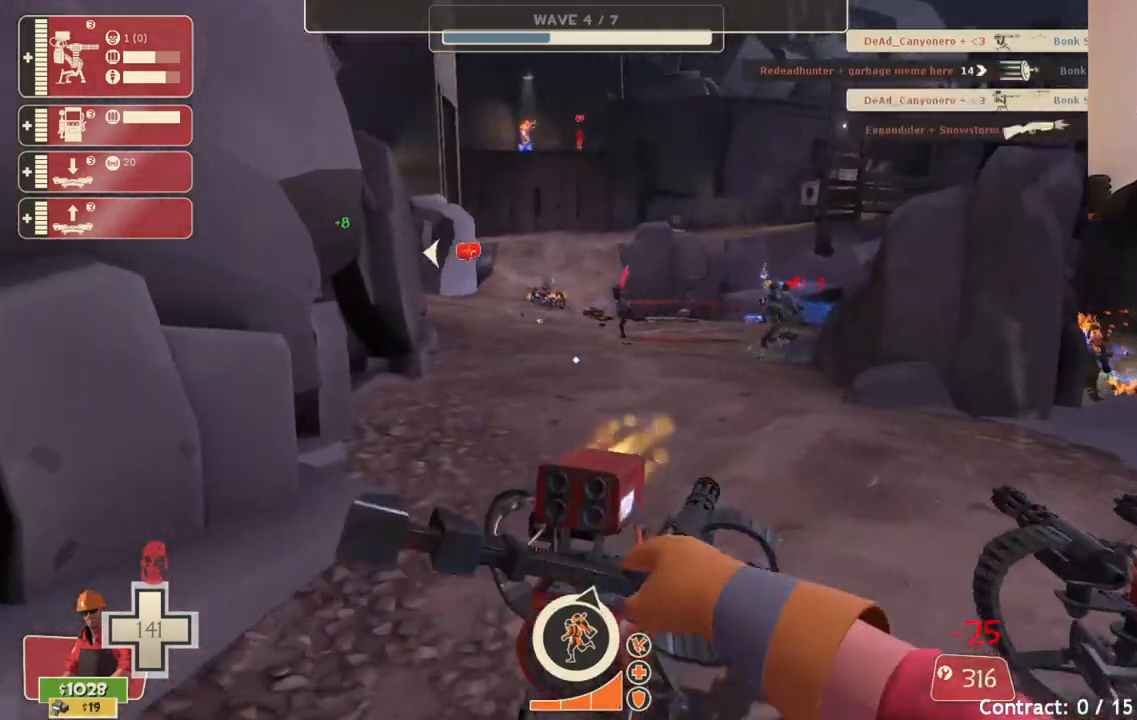
{"buttons": ["R2"], "left_stick": "center", "right_stick": "center", "events": [[50, "left_stick", "center"]]}
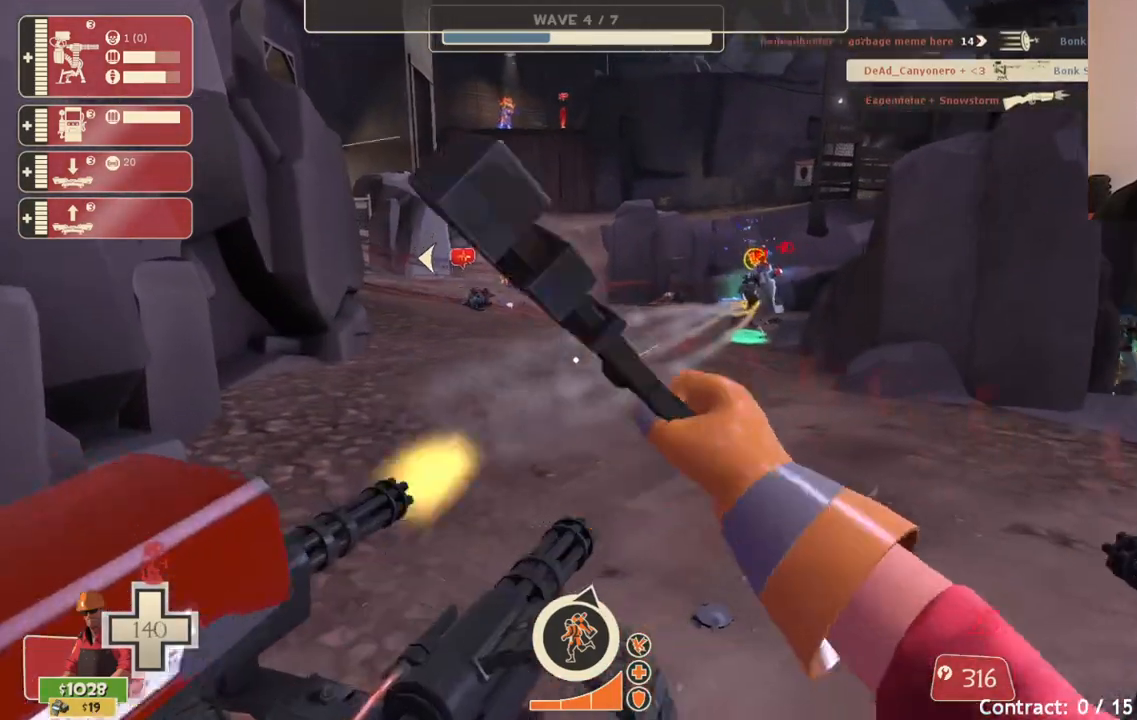
{"buttons": ["R2"], "left_stick": "center", "right_stick": "center", "events": [[217, "right_stick", "right"], [233, "left_stick", "right"], [383, "left_stick", "up-left"], [400, "right_stick", "center"], [500, "left_stick", "center"]]}
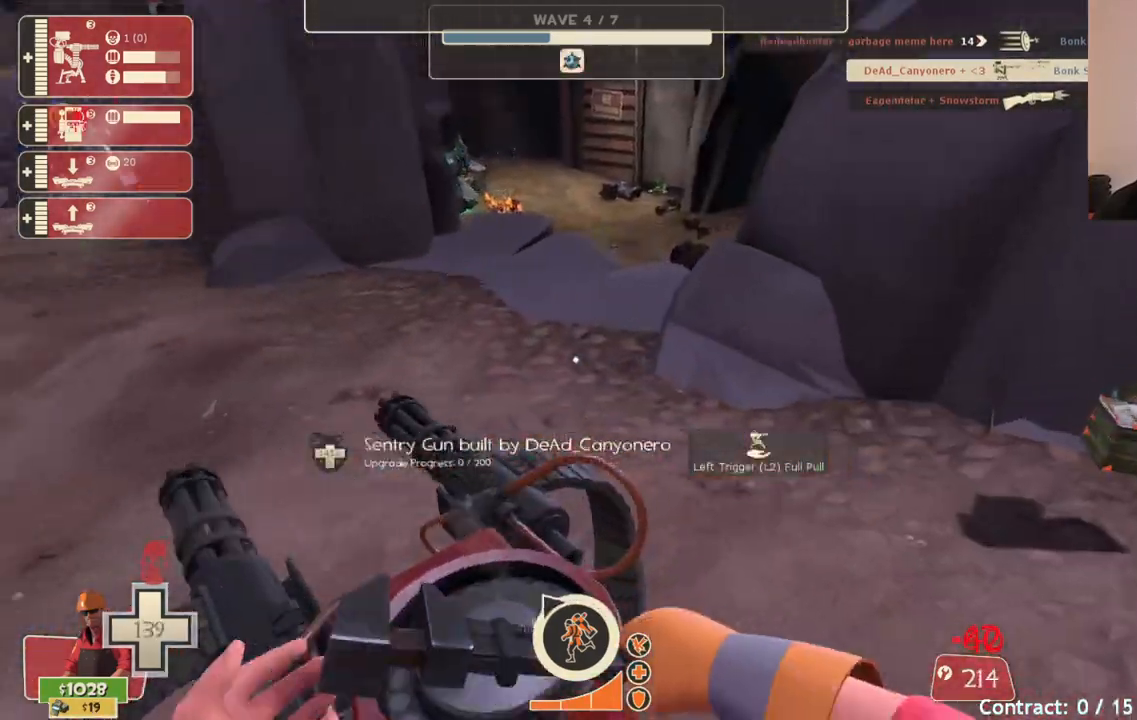
{"buttons": ["R2"], "left_stick": "center", "right_stick": "center", "events": [[300, "right_stick", "left"], [417, "right_stick", "center"]]}
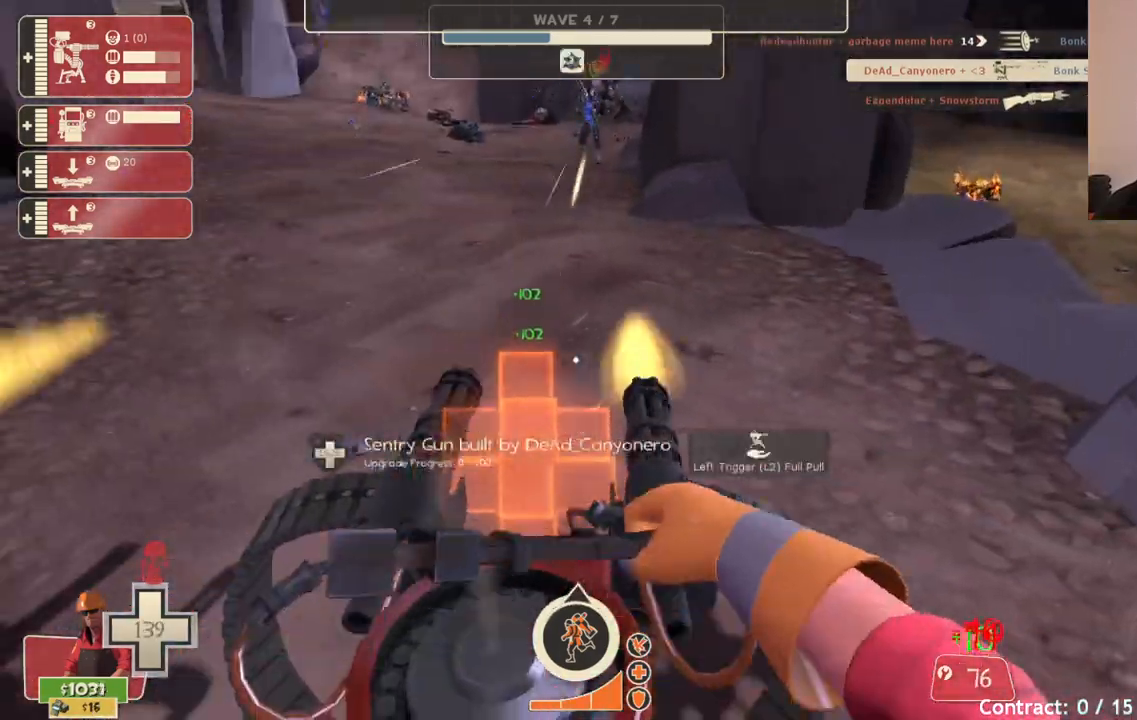
{"buttons": ["R2"], "left_stick": "center", "right_stick": "center", "events": []}
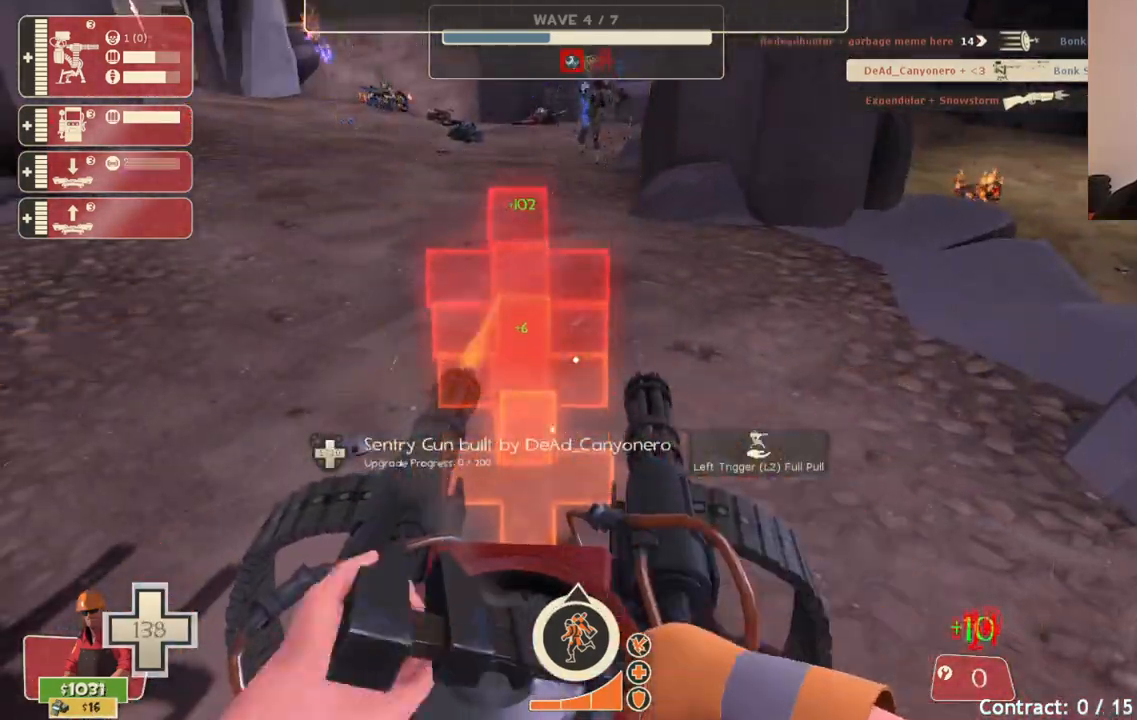
{"buttons": ["R2"], "left_stick": "center", "right_stick": "center", "events": [[333, "right_stick", "left"], [367, "left_stick", "left"], [450, "right_stick", "center"], [483, "left_stick", "center"]]}
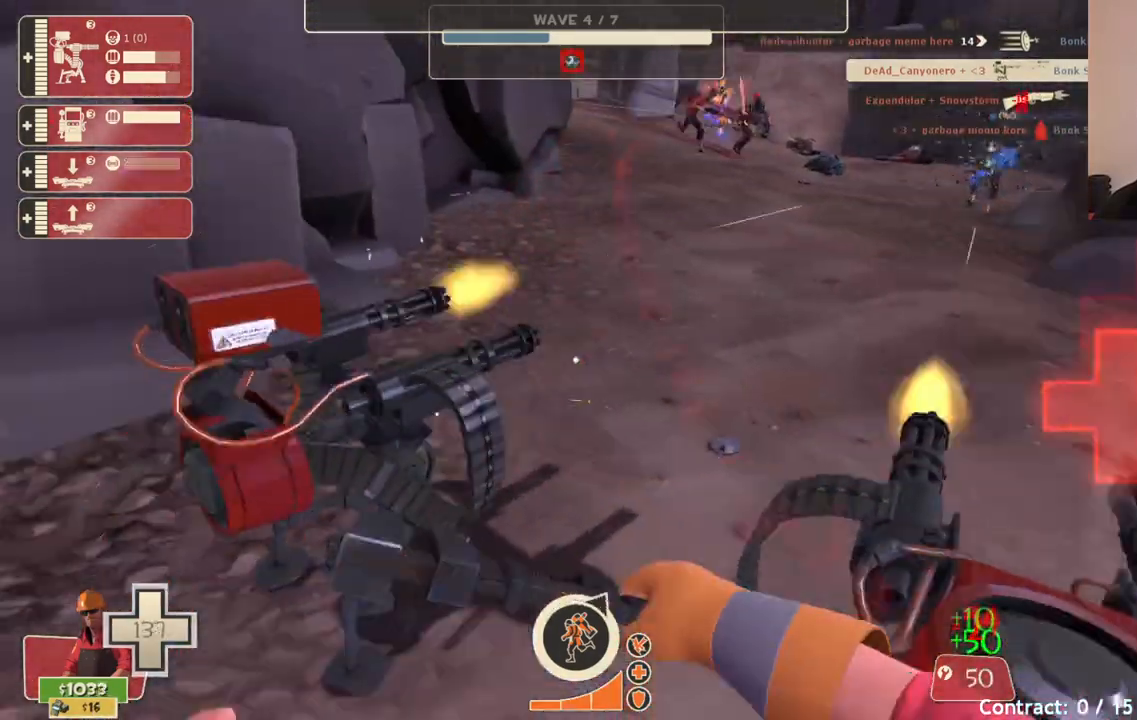
{"buttons": ["R2"], "left_stick": "up", "right_stick": "center", "events": [[133, "right_stick", "left"], [217, "right_stick", "center"], [333, "left_stick", "up-right"], [433, "left_stick", "up"], [433, "right_stick", "right"], [500, "right_stick", "center"]]}
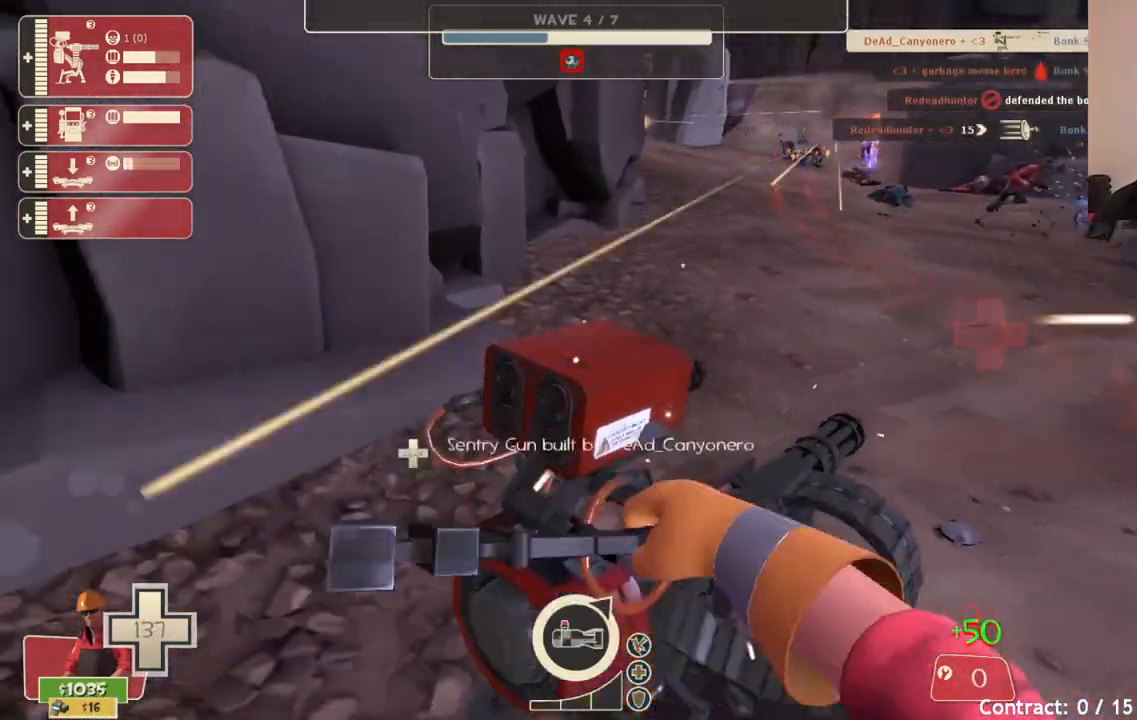
{"buttons": [], "left_stick": "left", "right_stick": "left", "events": [[17, "left_stick", "center"], [117, "right_stick", "right"], [267, "right_stick", "center"], [300, "left_stick", "down-left"], [333, "right_stick", "left"], [467, "R2", "up"], [500, "left_stick", "left"]]}
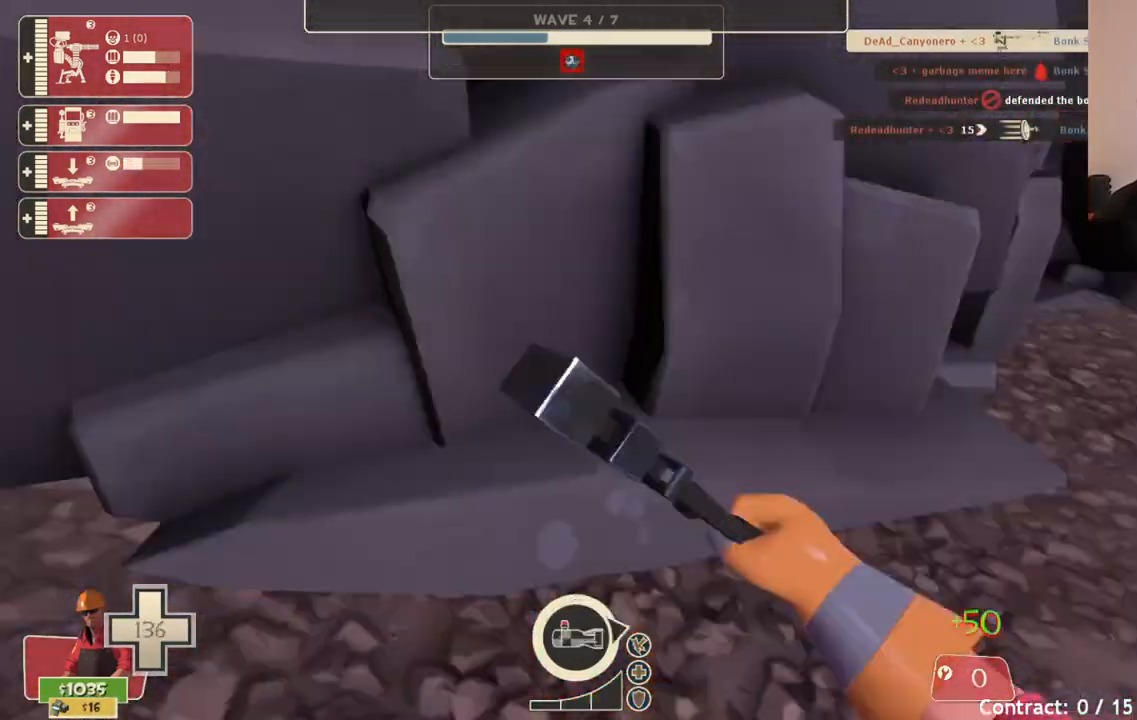
{"buttons": [], "left_stick": "up-left", "right_stick": "center", "events": [[100, "left_stick", "up-left"], [100, "right_stick", "center"], [350, "right_stick", "left"], [450, "right_stick", "center"]]}
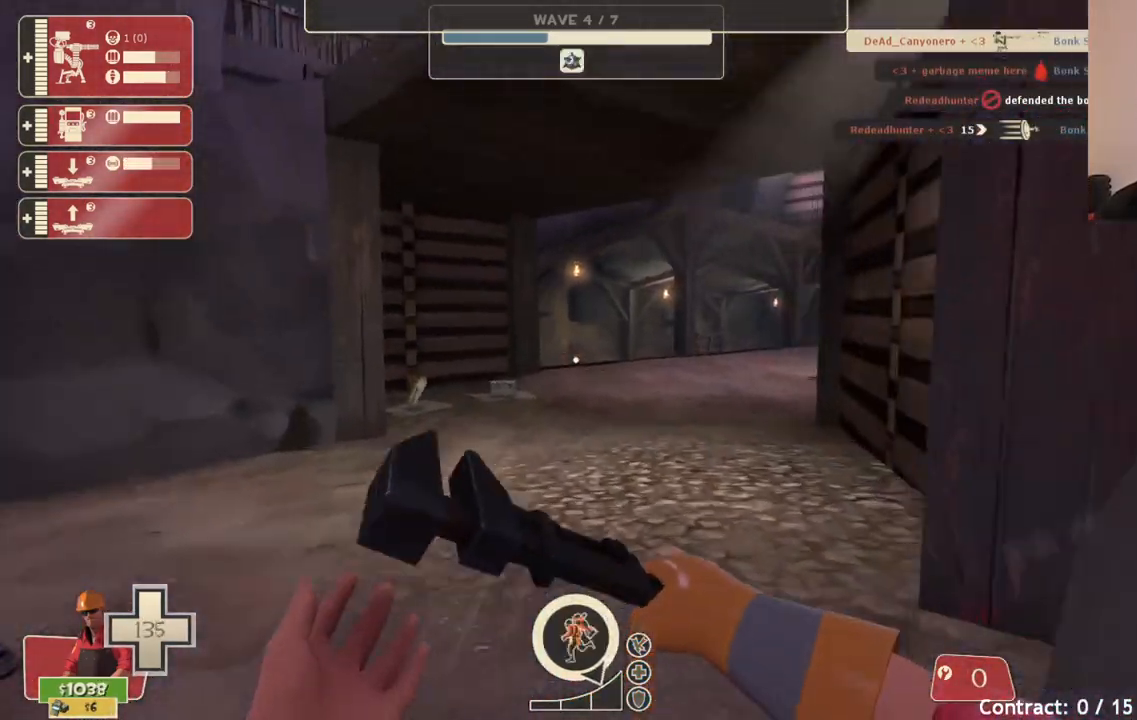
{"buttons": [], "left_stick": "up", "right_stick": "center", "events": [[167, "left_stick", "up"]]}
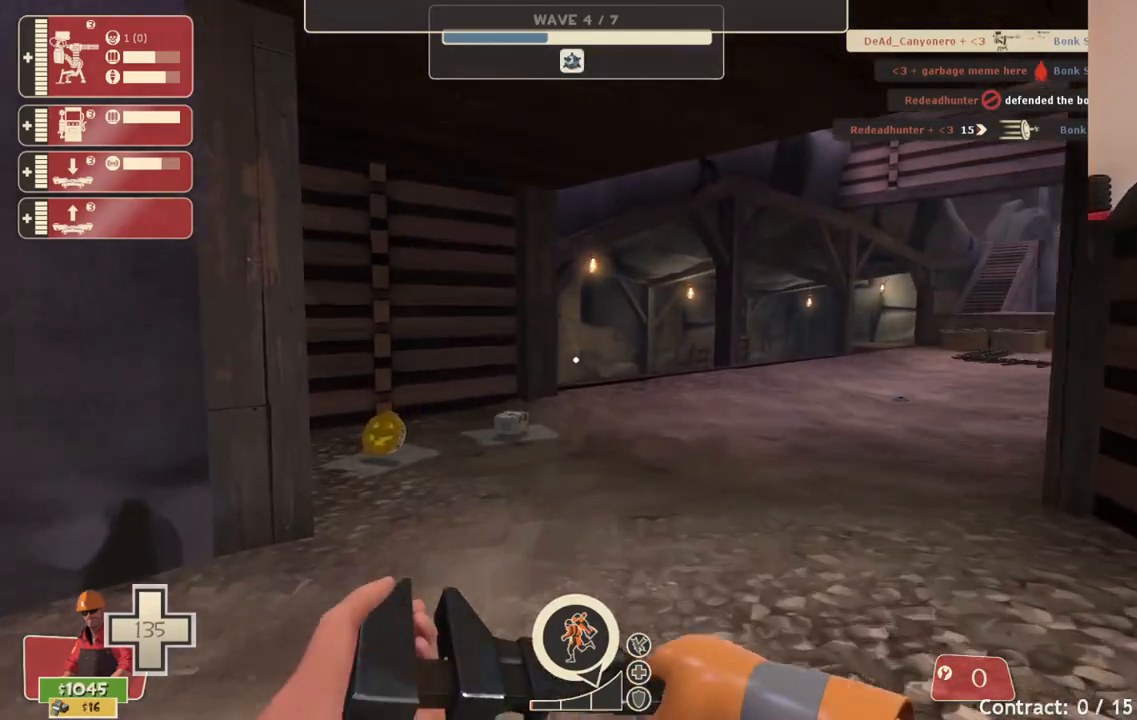
{"buttons": [], "left_stick": "up", "right_stick": "center", "events": []}
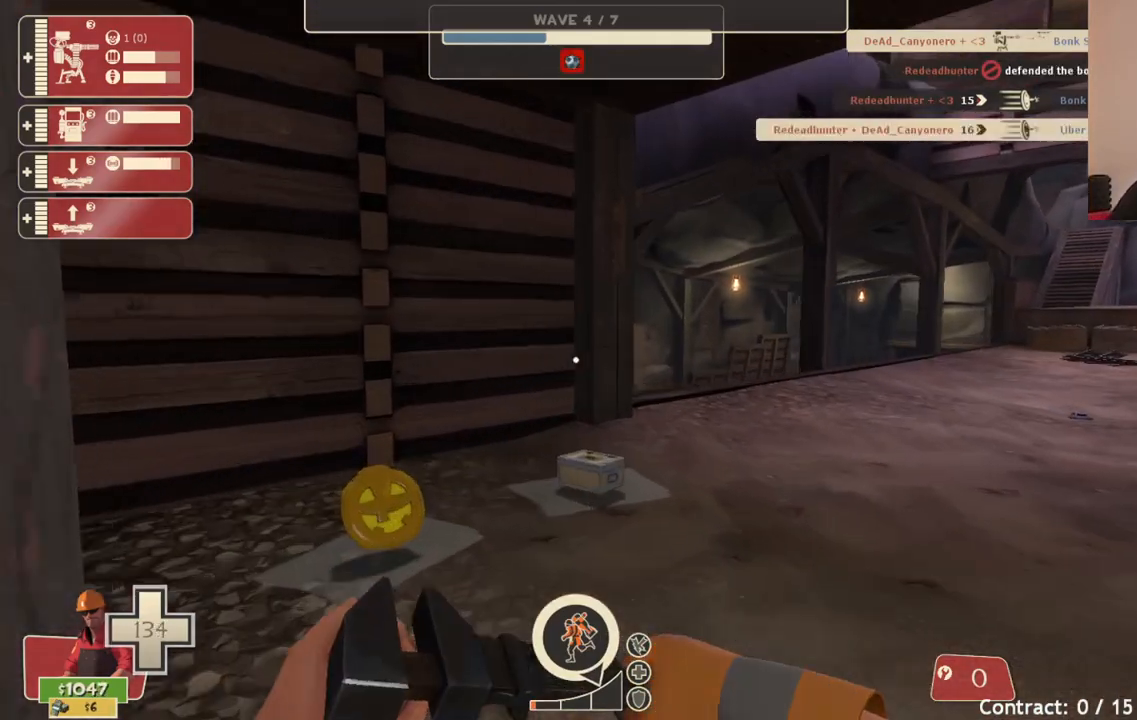
{"buttons": [], "left_stick": "up-right", "right_stick": "center", "events": [[133, "left_stick", "up-left"], [500, "left_stick", "up-right"]]}
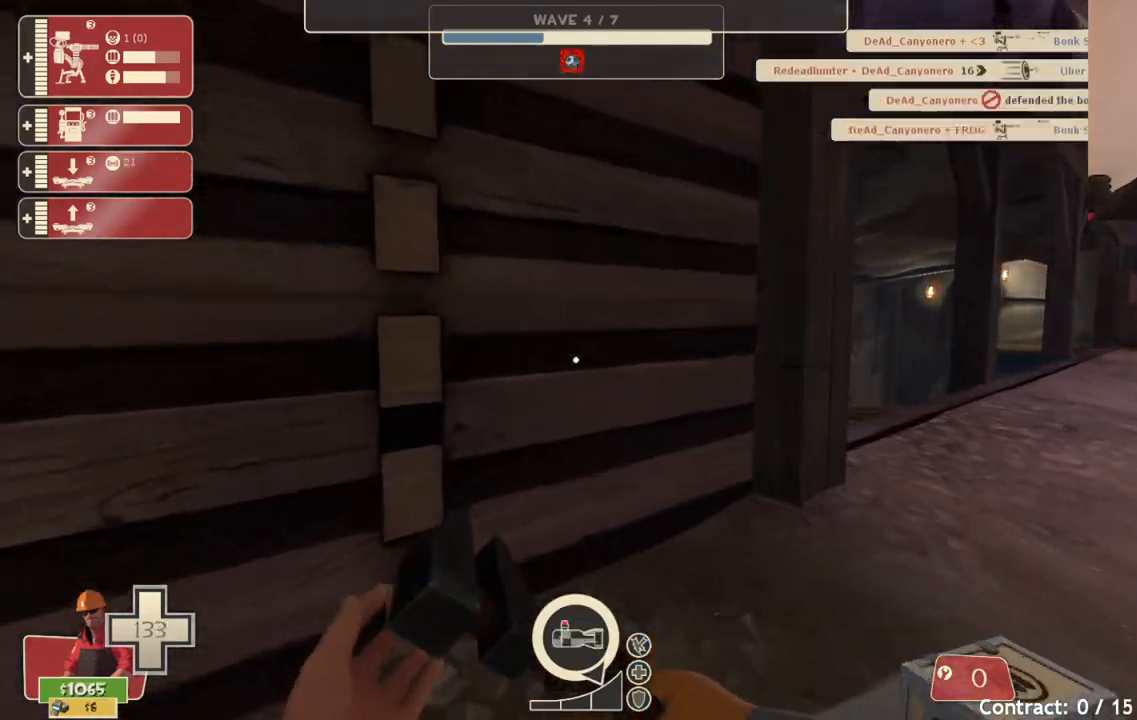
{"buttons": [], "left_stick": "left", "right_stick": "center", "events": [[250, "right_stick", "left"], [350, "left_stick", "center"], [483, "left_stick", "left"], [483, "right_stick", "center"]]}
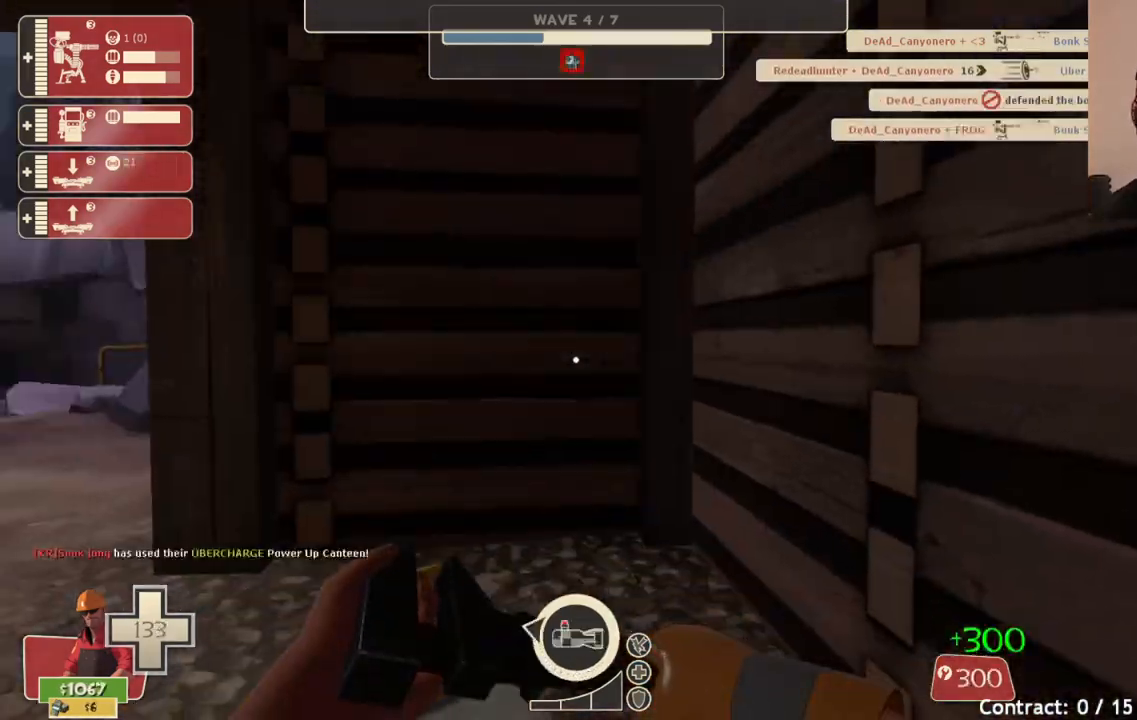
{"buttons": [], "left_stick": "up-left", "right_stick": "center", "events": [[167, "left_stick", "up-left"], [167, "right_stick", "left"], [283, "right_stick", "center"]]}
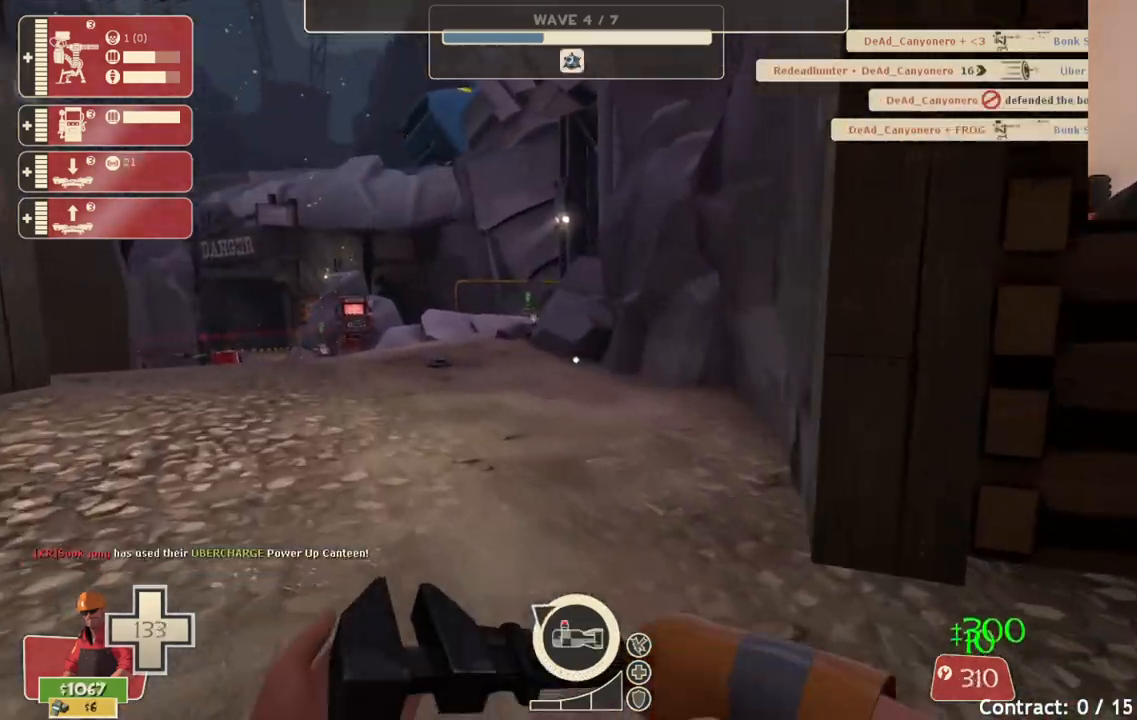
{"buttons": [], "left_stick": "up", "right_stick": "up-left", "events": [[367, "left_stick", "up"], [417, "right_stick", "up-left"]]}
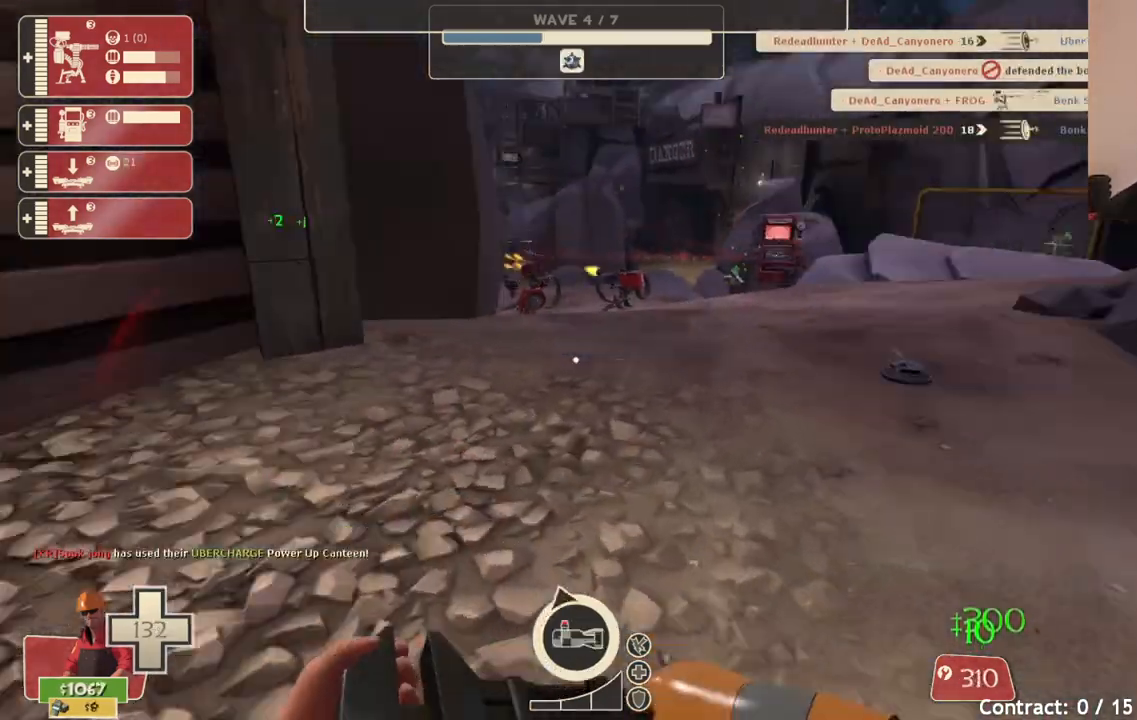
{"buttons": [], "left_stick": "up", "right_stick": "center", "events": [[33, "right_stick", "center"]]}